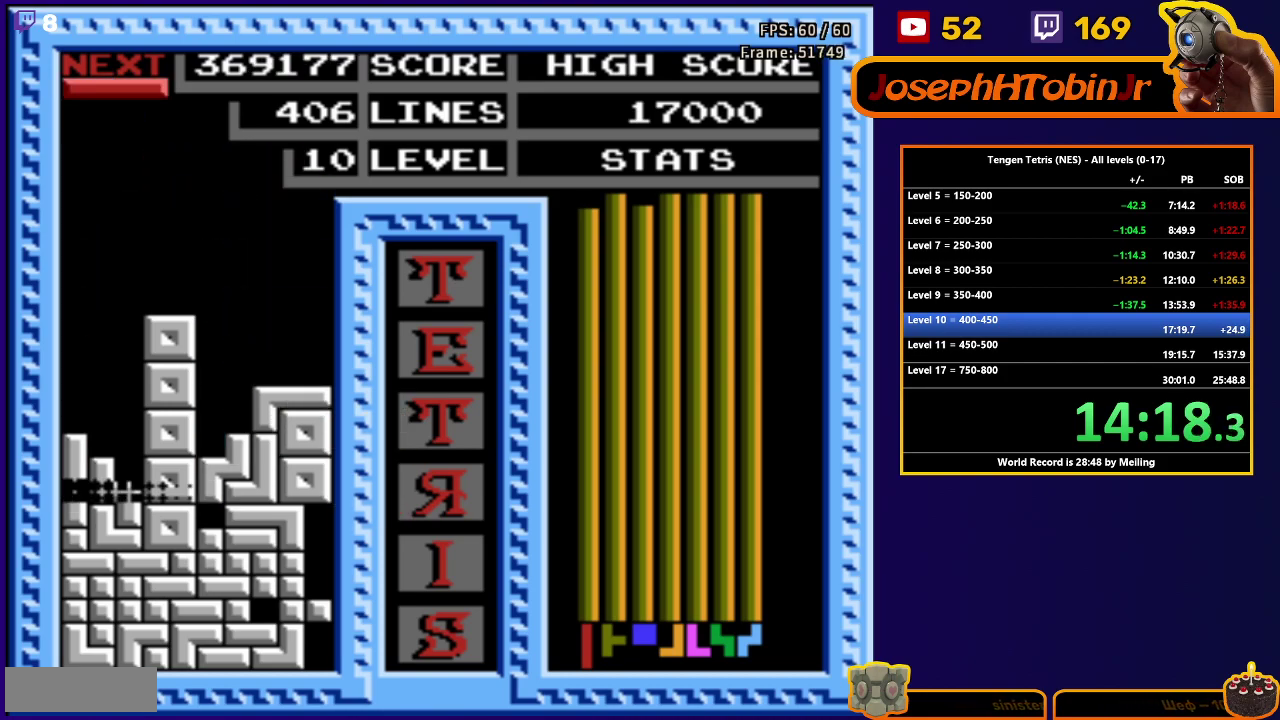
Gameplay with a controller (Nintendo layout); each line is a JSON object with the inputs held at the frame after it. "events" lists button and stick changes between this image and that frame as [ms after this image, input, new state], when the widget could be followed in between. Not read: L3 R3.
{"buttons": ["DPAD_RIGHT"], "events": [[450, "DPAD_RIGHT", "down"]]}
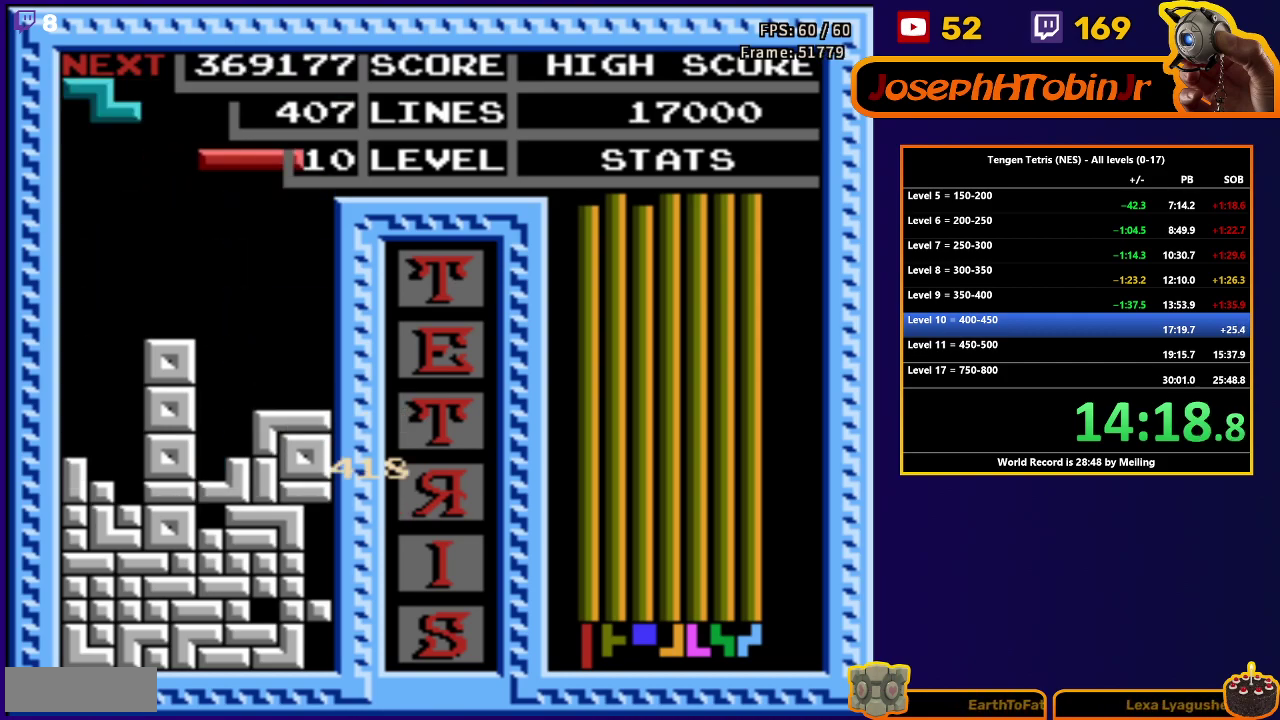
{"buttons": ["DPAD_DOWN"], "events": [[67, "DPAD_RIGHT", "up"], [150, "B", "down"], [233, "DPAD_DOWN", "down"], [250, "B", "up"]]}
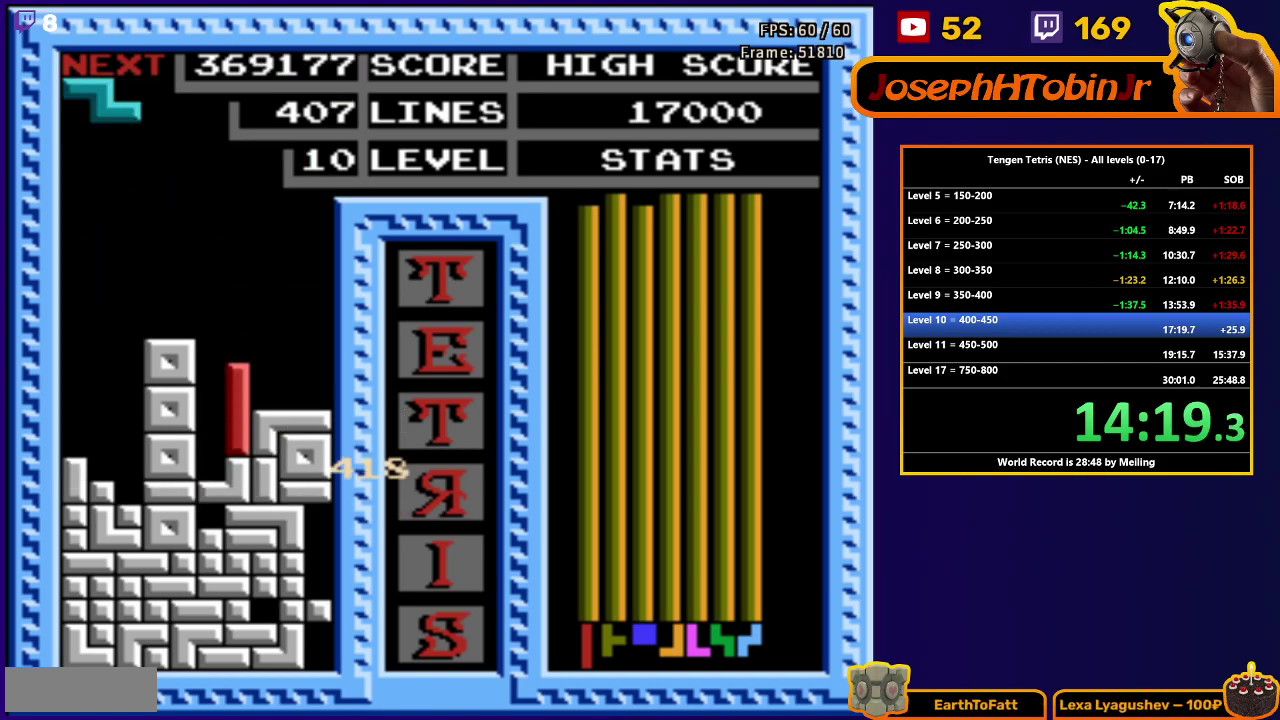
{"buttons": ["DPAD_LEFT"], "events": [[33, "DPAD_DOWN", "up"], [100, "DPAD_LEFT", "down"]]}
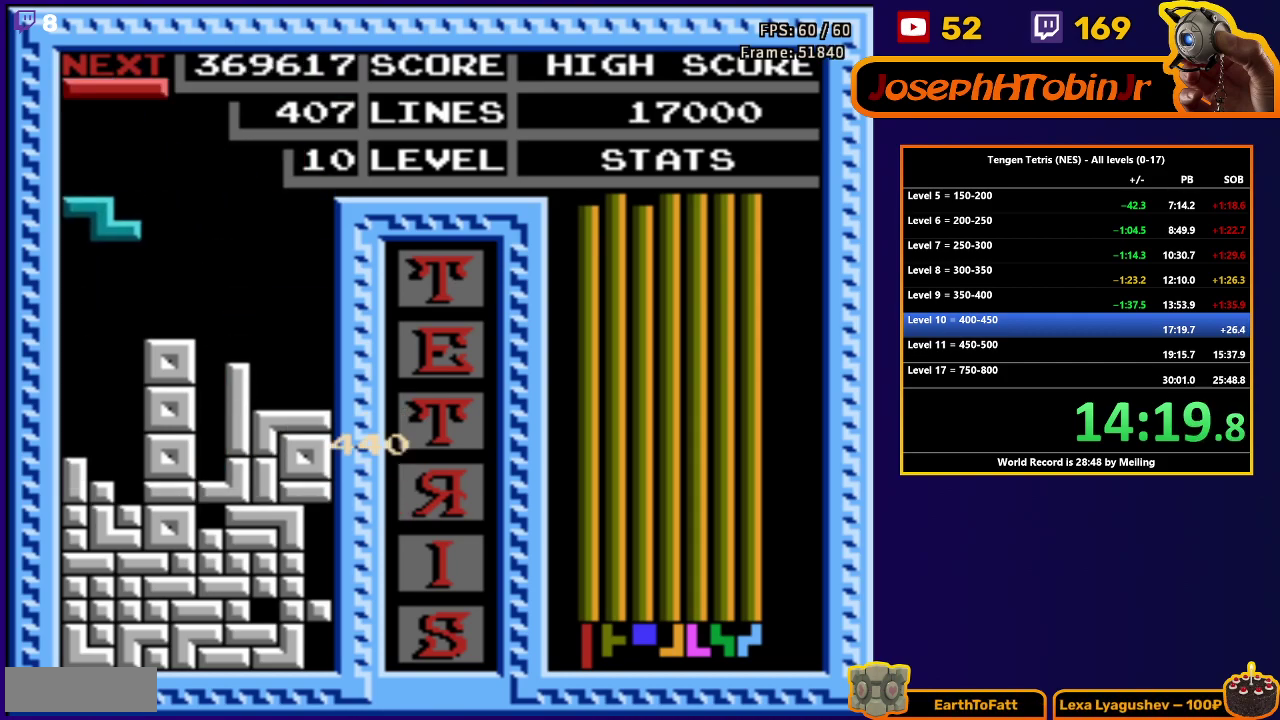
{"buttons": [], "events": [[33, "DPAD_DOWN", "down"], [33, "DPAD_LEFT", "up"], [417, "DPAD_DOWN", "up"]]}
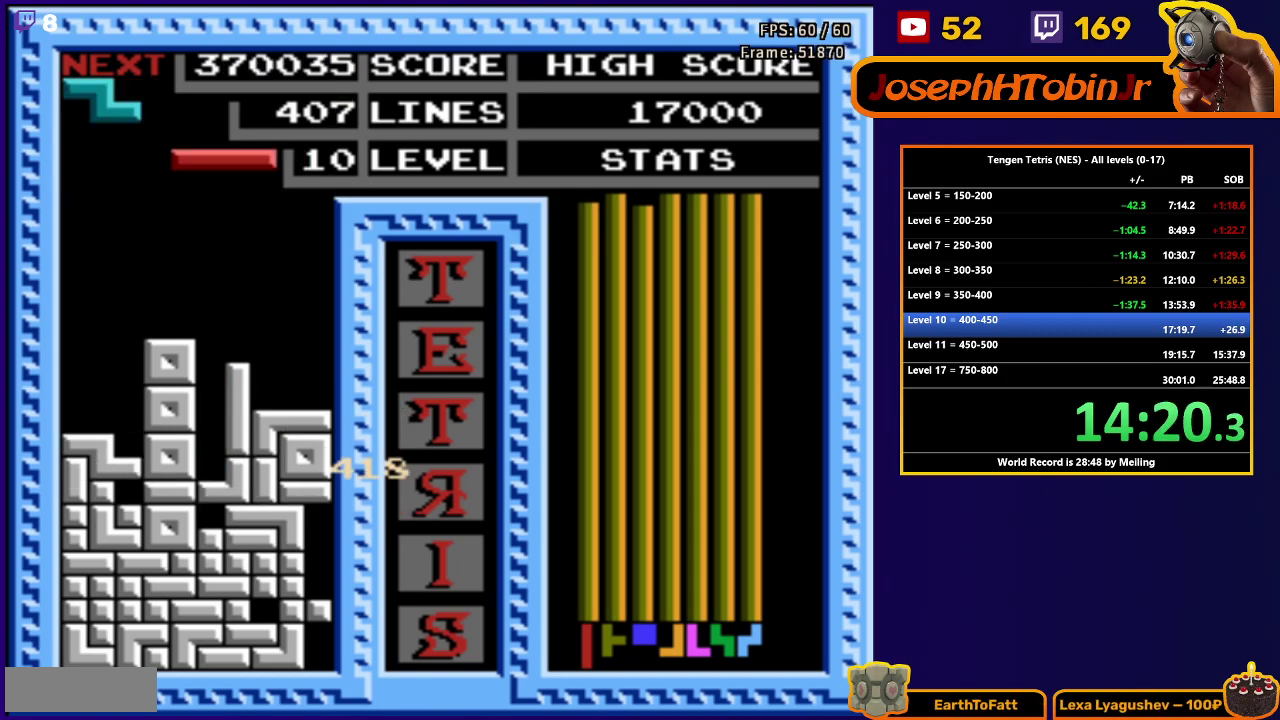
{"buttons": ["DPAD_DOWN"], "events": [[67, "B", "down"], [83, "DPAD_DOWN", "down"], [200, "B", "up"]]}
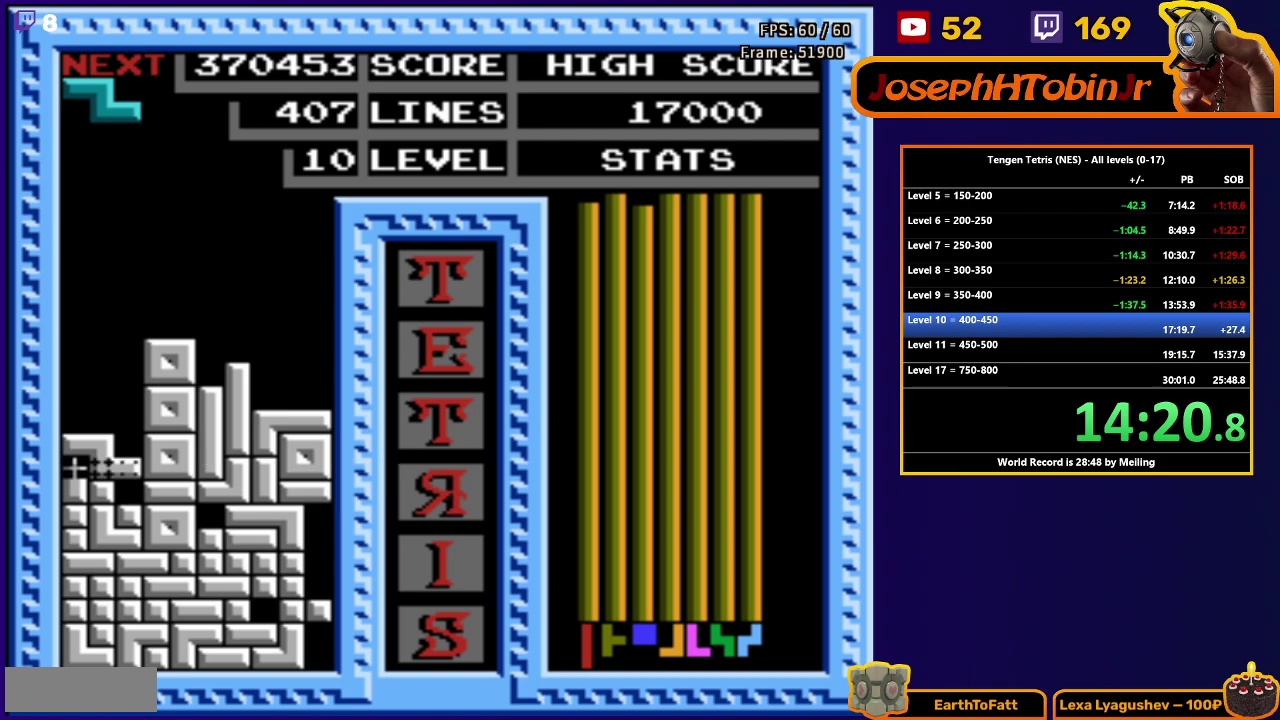
{"buttons": ["DPAD_RIGHT"], "events": [[83, "DPAD_DOWN", "up"], [467, "DPAD_RIGHT", "down"]]}
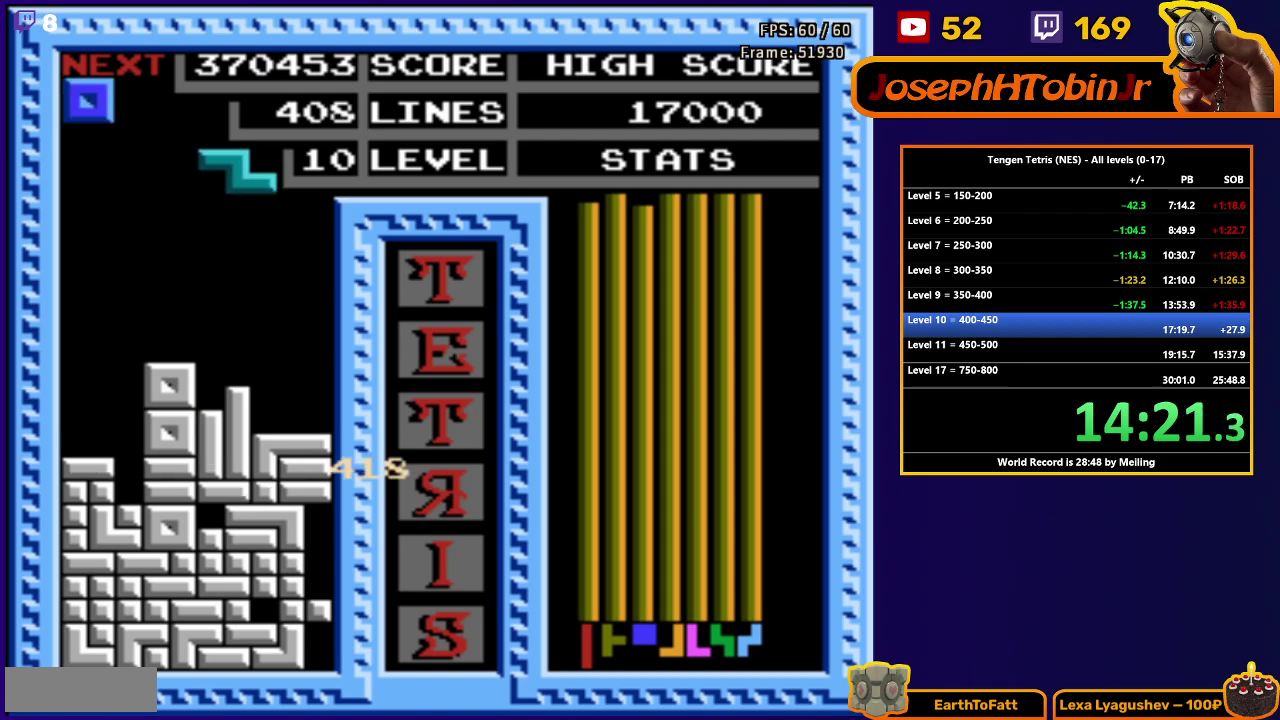
{"buttons": [], "events": [[17, "A", "down"], [50, "DPAD_RIGHT", "up"], [117, "A", "up"], [133, "DPAD_DOWN", "down"], [467, "DPAD_DOWN", "up"]]}
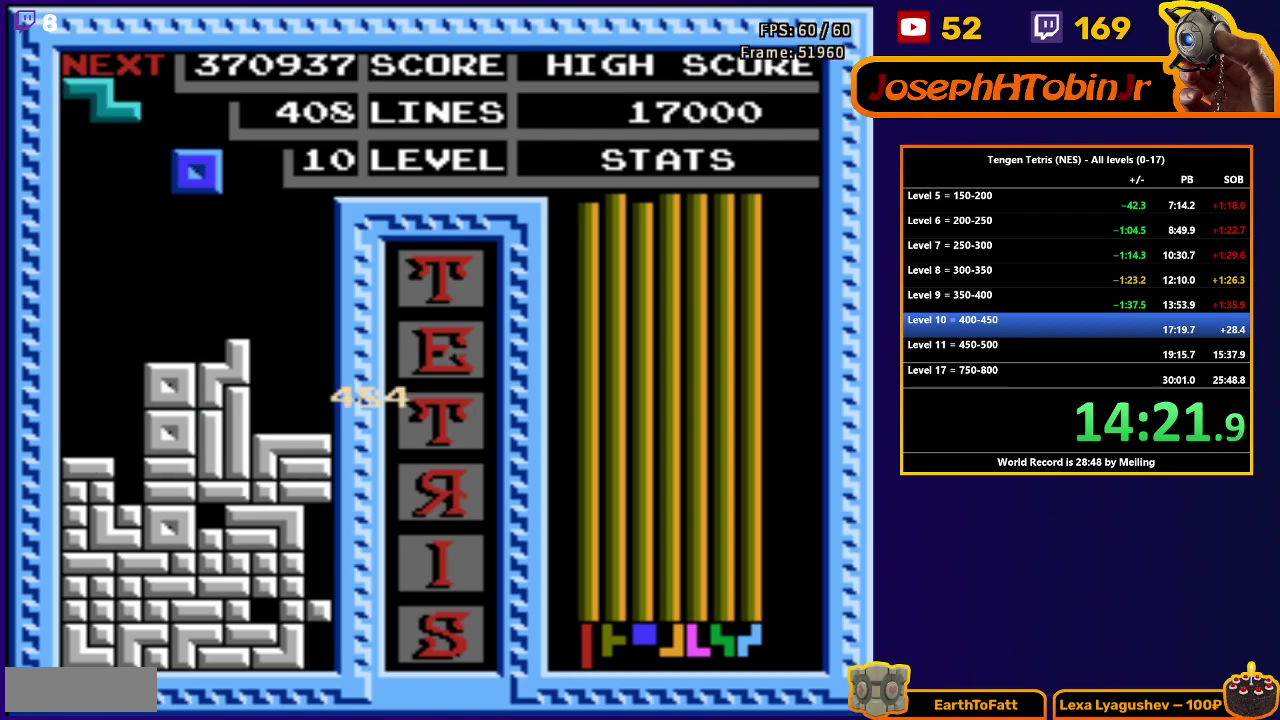
{"buttons": ["DPAD_DOWN"], "events": [[33, "DPAD_LEFT", "down"], [450, "DPAD_DOWN", "down"], [450, "DPAD_LEFT", "up"]]}
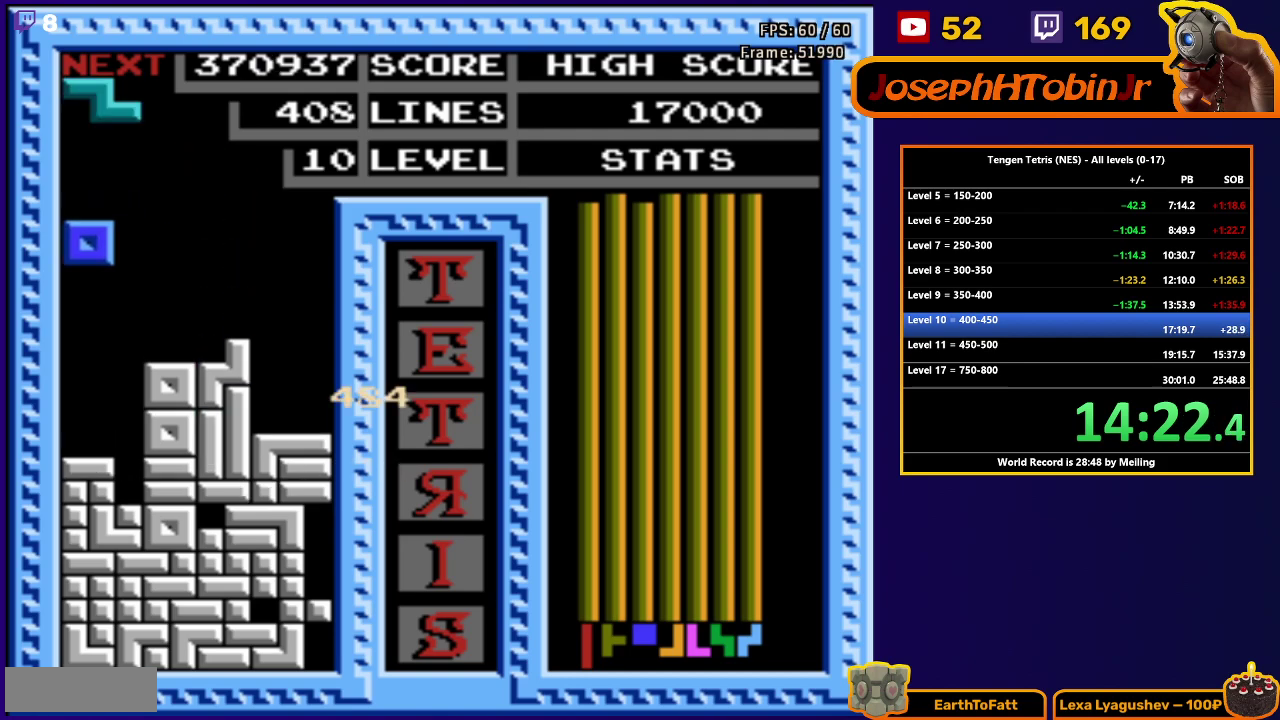
{"buttons": [], "events": [[317, "DPAD_DOWN", "up"], [367, "A", "down"], [467, "A", "up"]]}
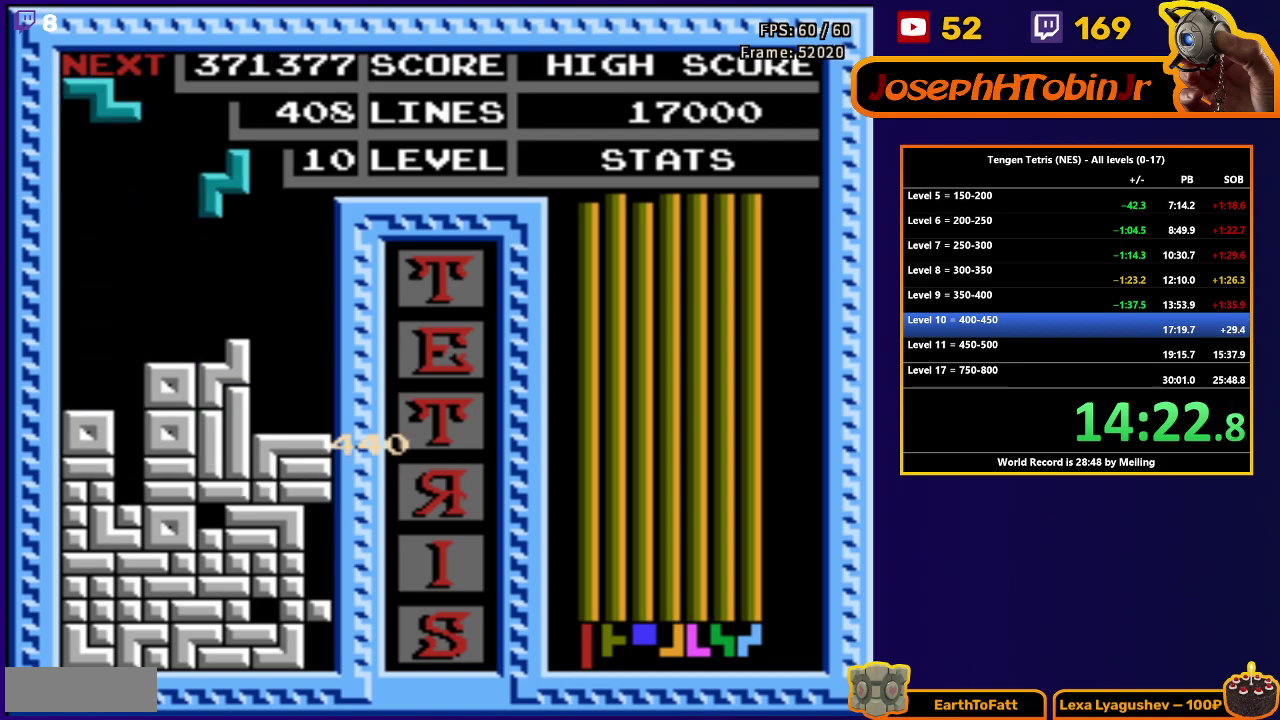
{"buttons": ["A"], "events": [[33, "DPAD_DOWN", "down"], [333, "DPAD_DOWN", "up"], [400, "A", "down"], [400, "DPAD_RIGHT", "down"], [483, "DPAD_RIGHT", "up"]]}
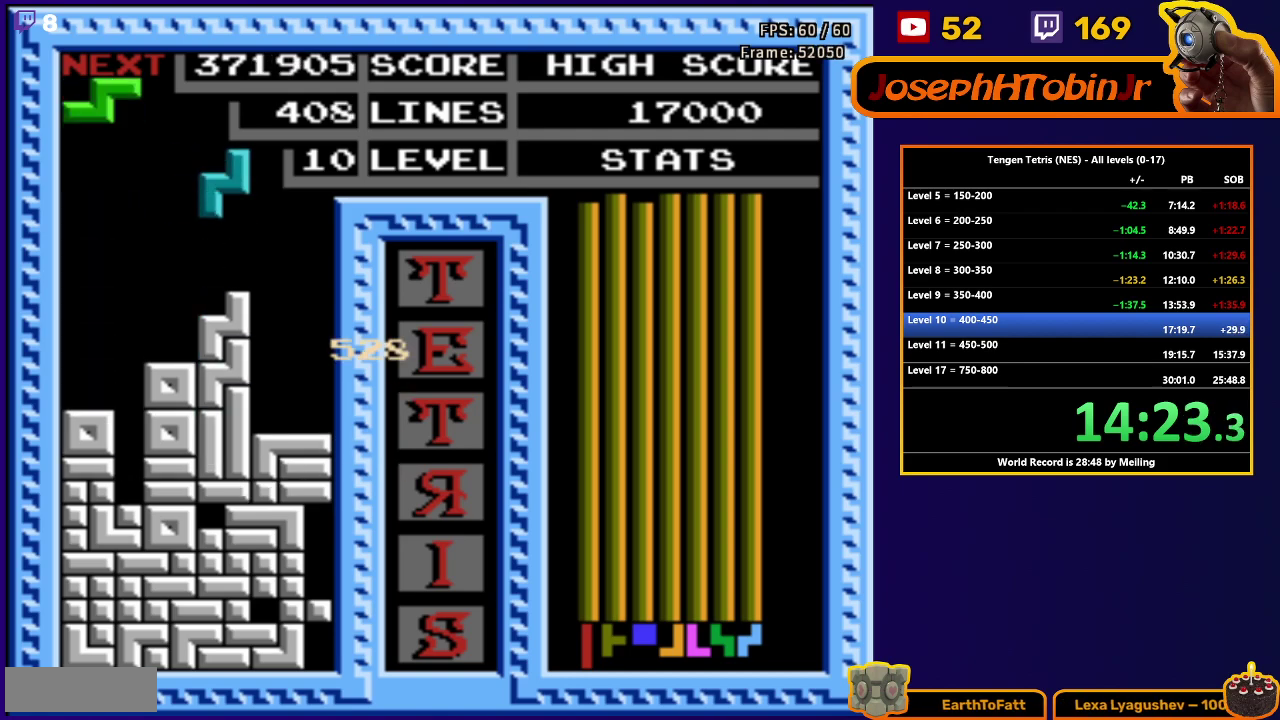
{"buttons": ["A", "DPAD_LEFT"], "events": [[17, "A", "up"], [150, "DPAD_DOWN", "down"], [383, "DPAD_DOWN", "up"], [433, "DPAD_LEFT", "down"], [483, "A", "down"]]}
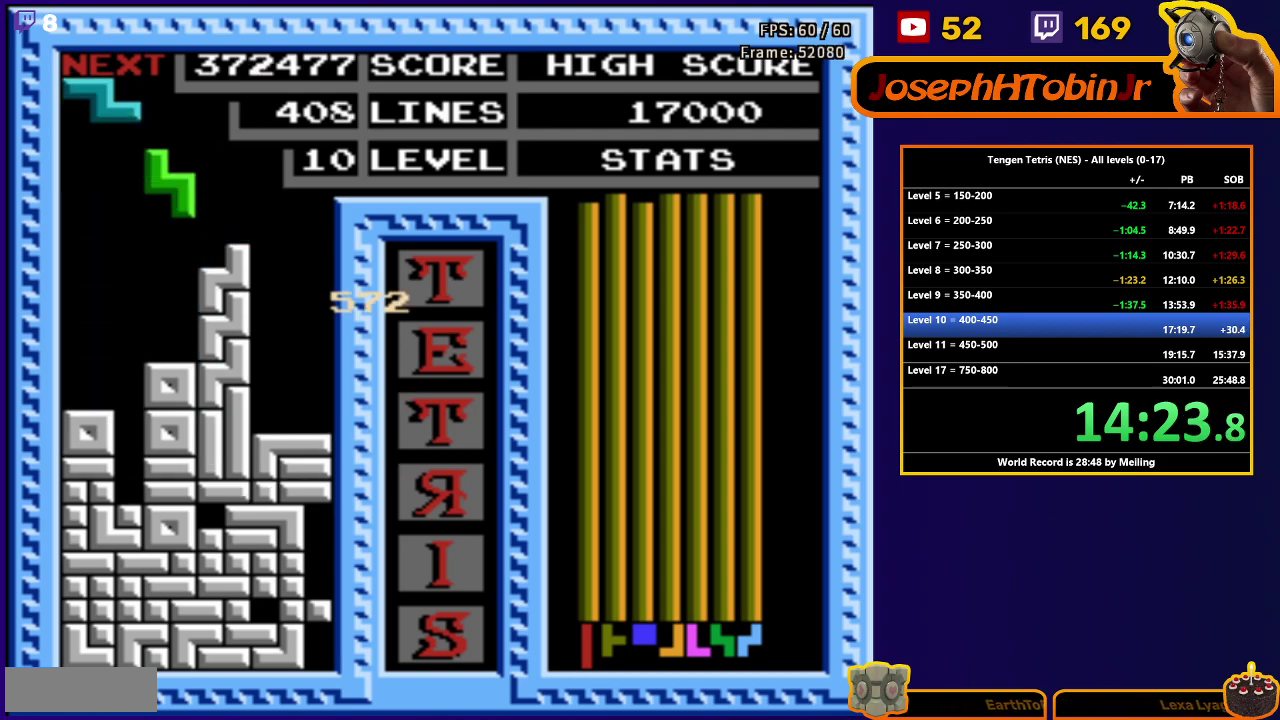
{"buttons": ["DPAD_DOWN"], "events": [[100, "A", "up"], [267, "DPAD_LEFT", "up"], [333, "DPAD_DOWN", "down"]]}
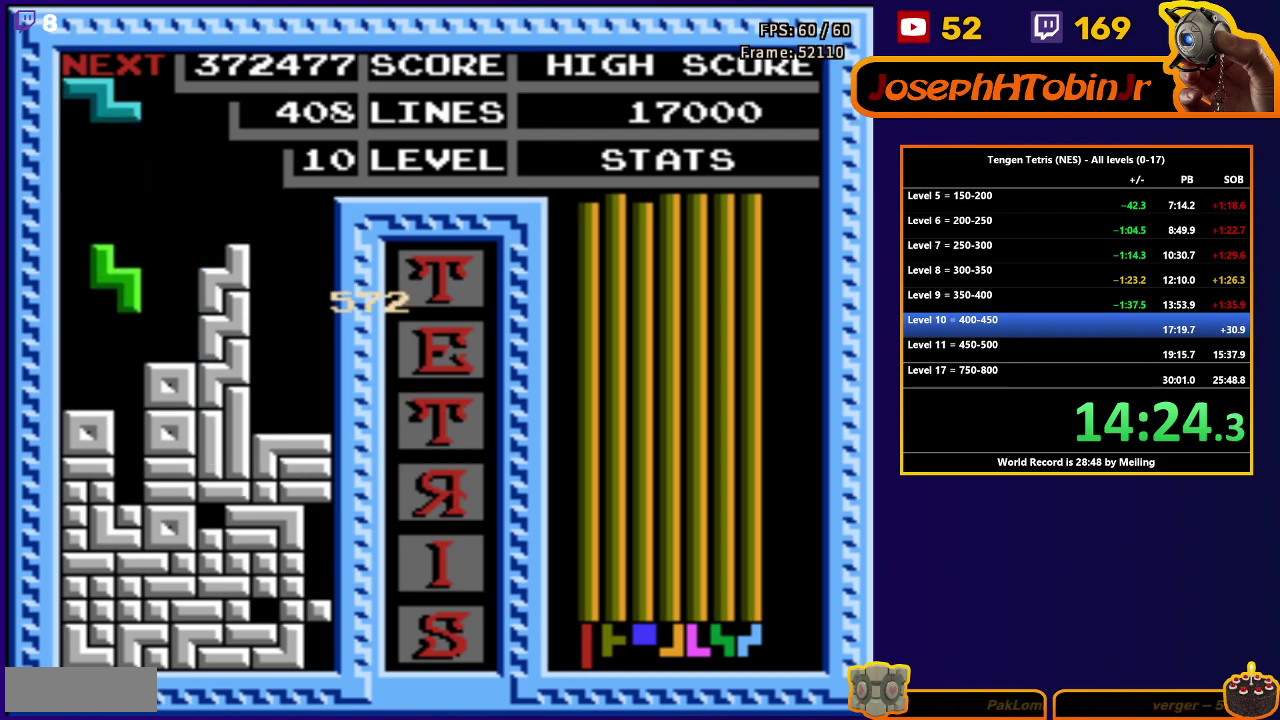
{"buttons": [], "events": [[150, "DPAD_DOWN", "up"], [233, "DPAD_LEFT", "down"], [250, "A", "down"], [350, "A", "up"], [483, "DPAD_LEFT", "up"]]}
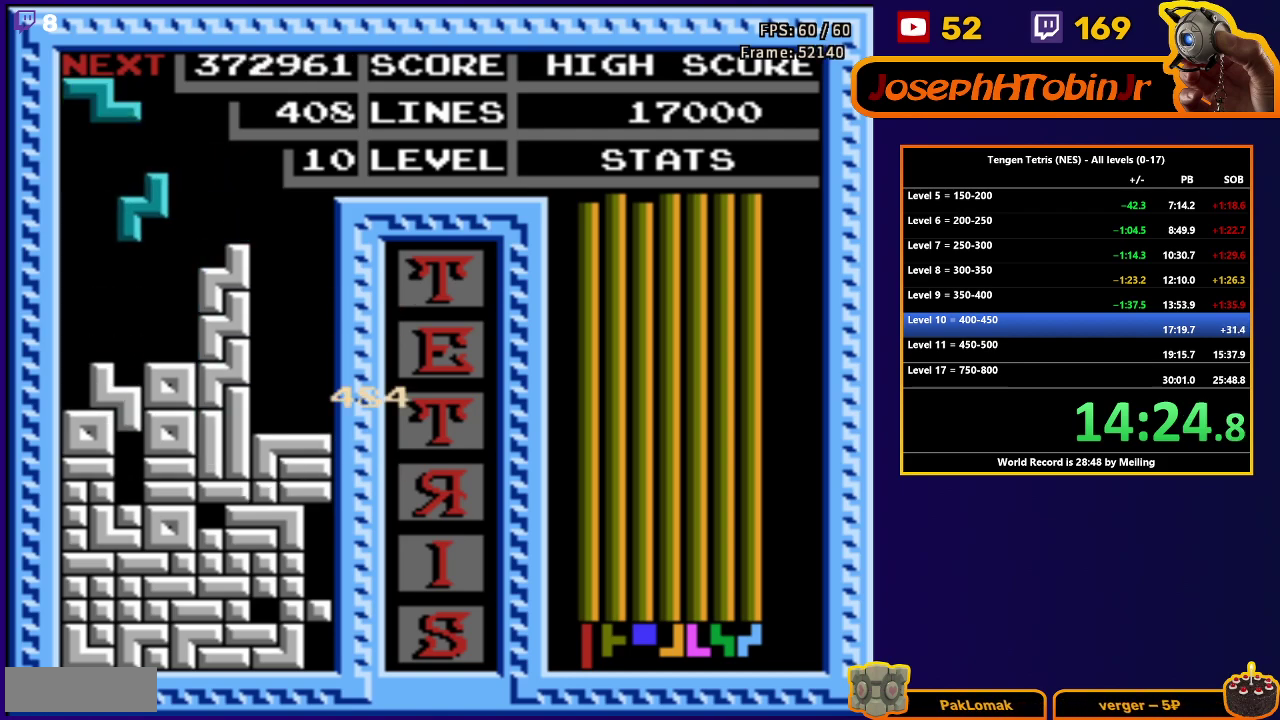
{"buttons": ["DPAD_LEFT"], "events": [[67, "DPAD_DOWN", "down"], [350, "DPAD_DOWN", "up"], [450, "DPAD_LEFT", "down"]]}
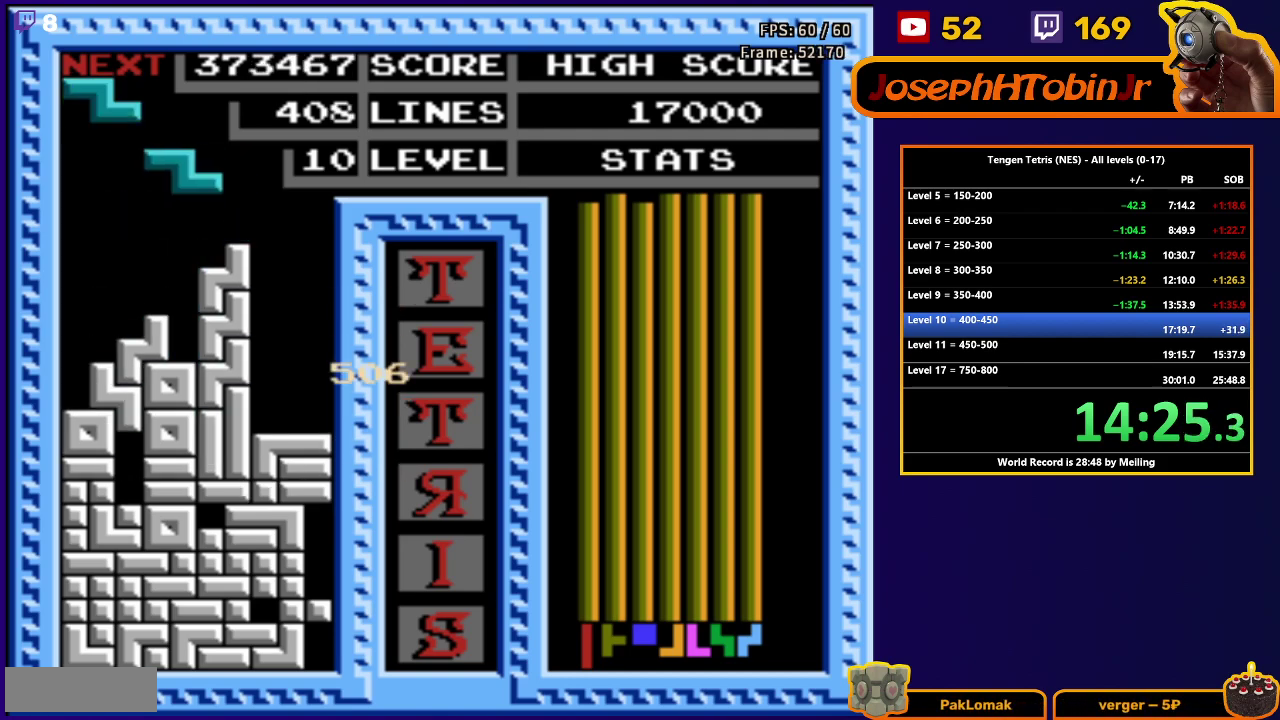
{"buttons": ["DPAD_DOWN"], "events": [[17, "A", "down"], [133, "A", "up"], [200, "DPAD_LEFT", "up"], [333, "DPAD_DOWN", "down"]]}
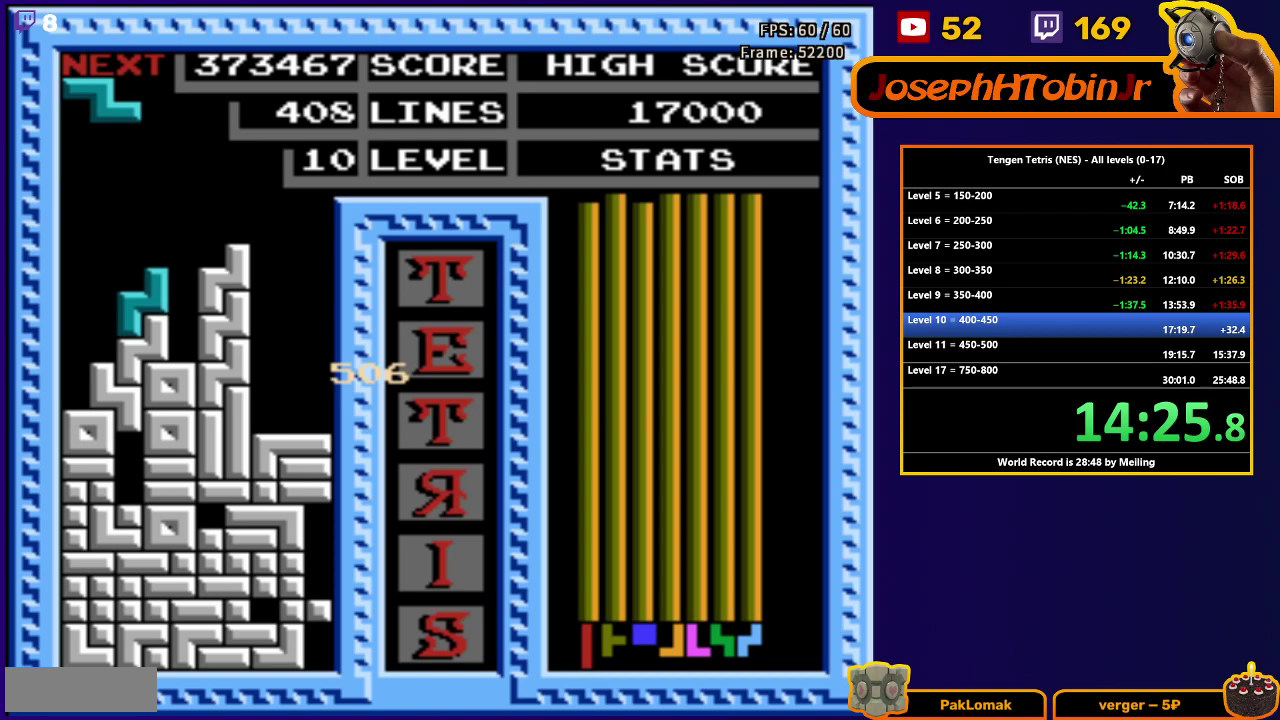
{"buttons": ["DPAD_LEFT"], "events": [[50, "DPAD_DOWN", "up"], [117, "DPAD_LEFT", "down"], [267, "A", "down"], [400, "A", "up"]]}
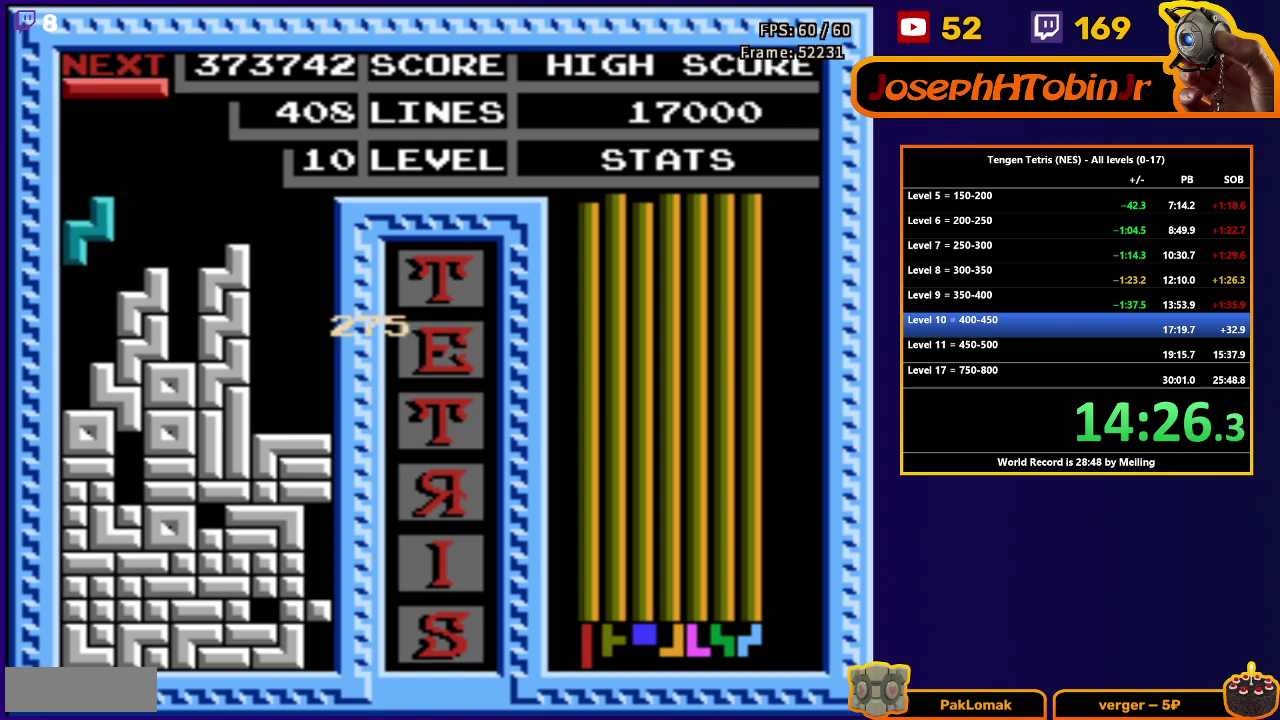
{"buttons": ["DPAD_LEFT"], "events": [[117, "DPAD_LEFT", "up"], [133, "DPAD_DOWN", "down"], [383, "DPAD_DOWN", "up"], [467, "DPAD_LEFT", "down"]]}
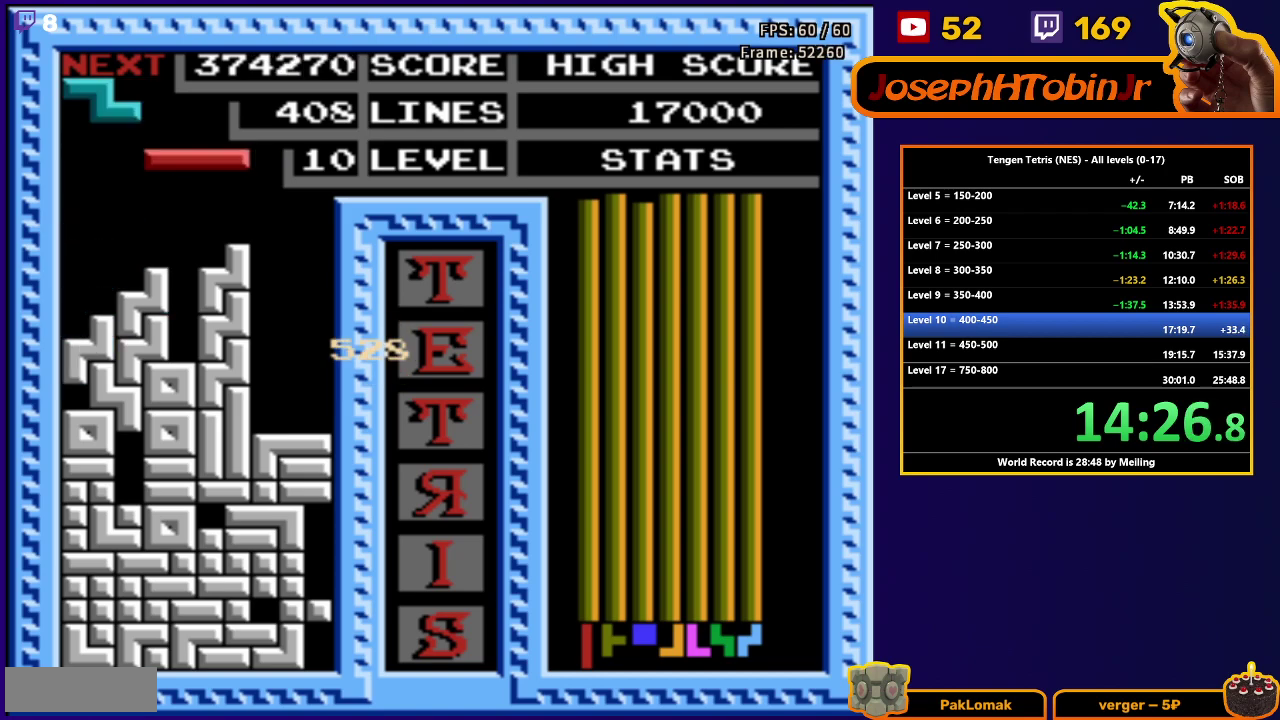
{"buttons": [], "events": [[17, "B", "down"], [50, "DPAD_LEFT", "up"], [133, "B", "up"], [267, "DPAD_DOWN", "down"], [467, "DPAD_DOWN", "up"]]}
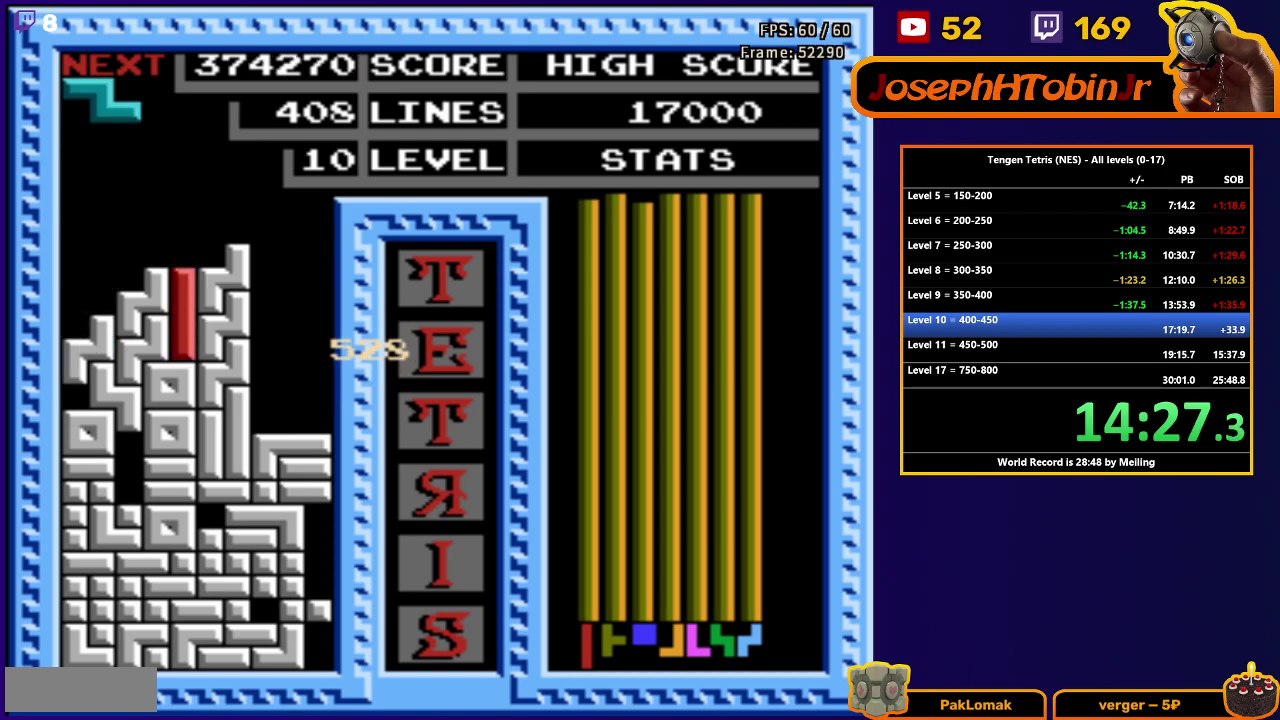
{"buttons": ["DPAD_LEFT"], "events": [[33, "DPAD_LEFT", "down"], [183, "A", "down"], [300, "A", "up"]]}
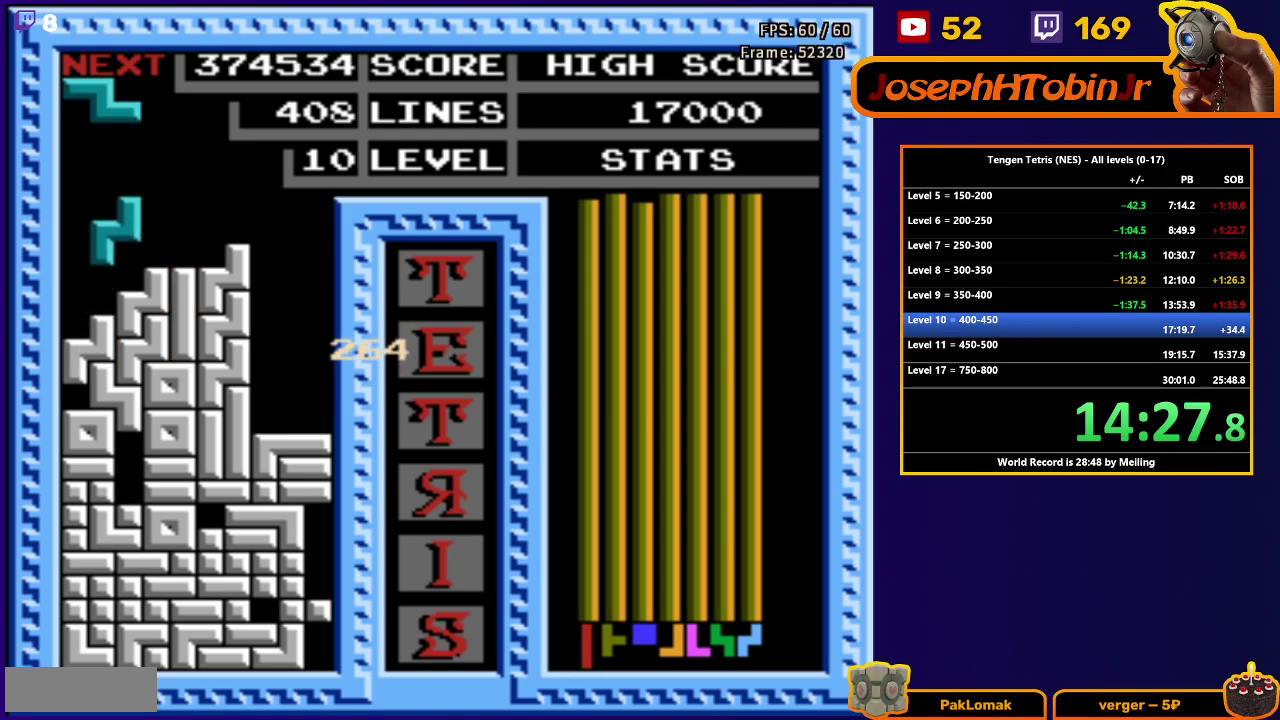
{"buttons": ["DPAD_LEFT"], "events": [[100, "DPAD_DOWN", "down"], [100, "DPAD_LEFT", "up"], [267, "DPAD_DOWN", "up"], [300, "DPAD_LEFT", "down"]]}
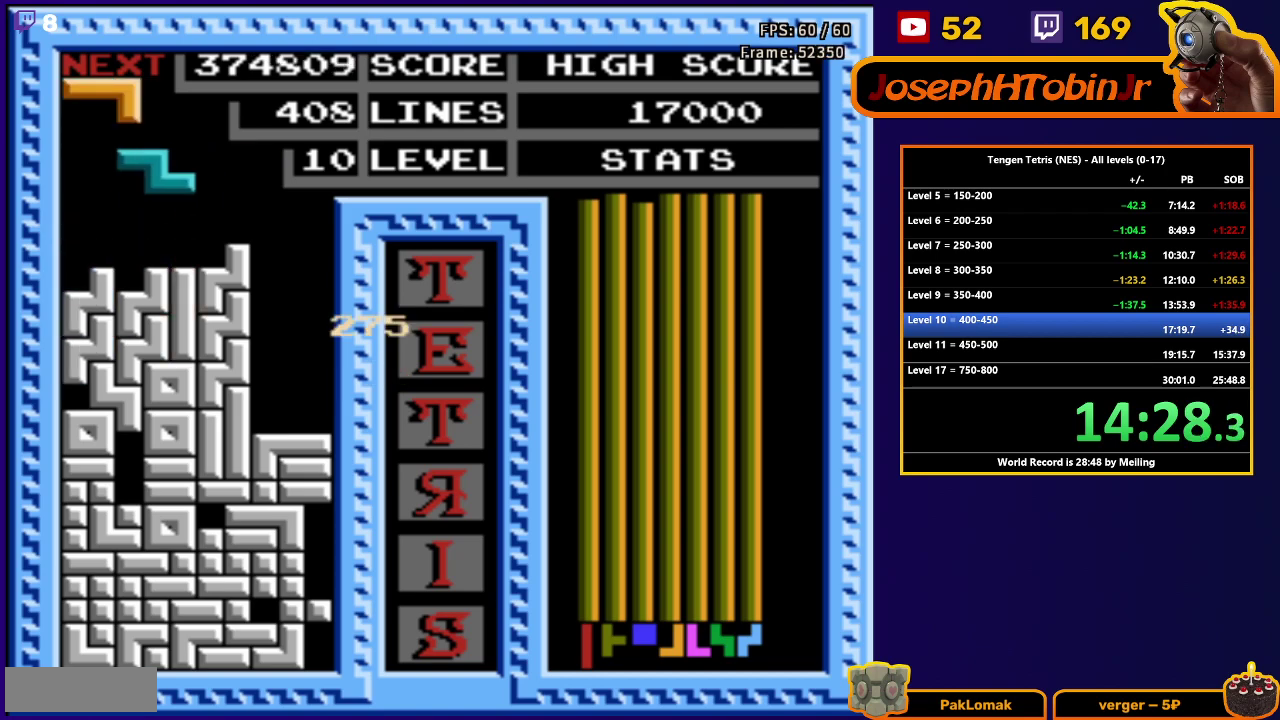
{"buttons": ["DPAD_RIGHT"], "events": [[17, "A", "down"], [150, "A", "up"], [300, "DPAD_LEFT", "up"], [433, "DPAD_RIGHT", "down"]]}
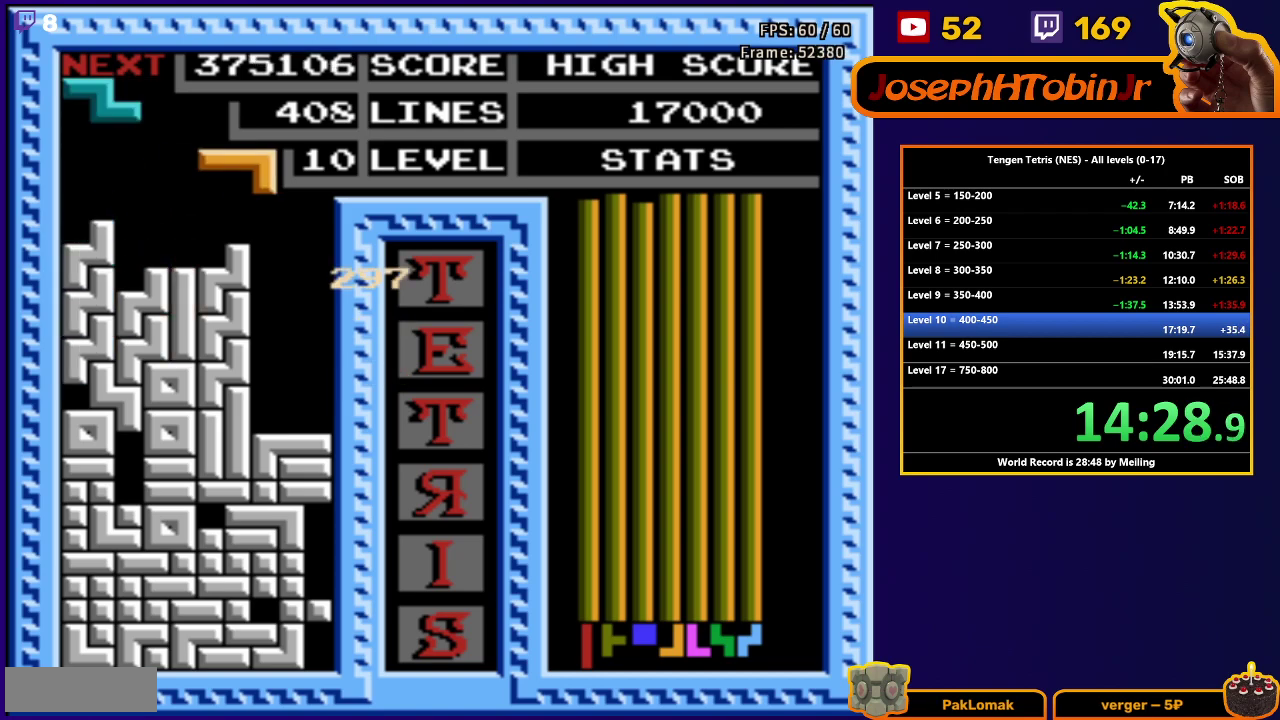
{"buttons": [], "events": [[300, "DPAD_RIGHT", "up"], [317, "DPAD_DOWN", "down"], [483, "DPAD_DOWN", "up"]]}
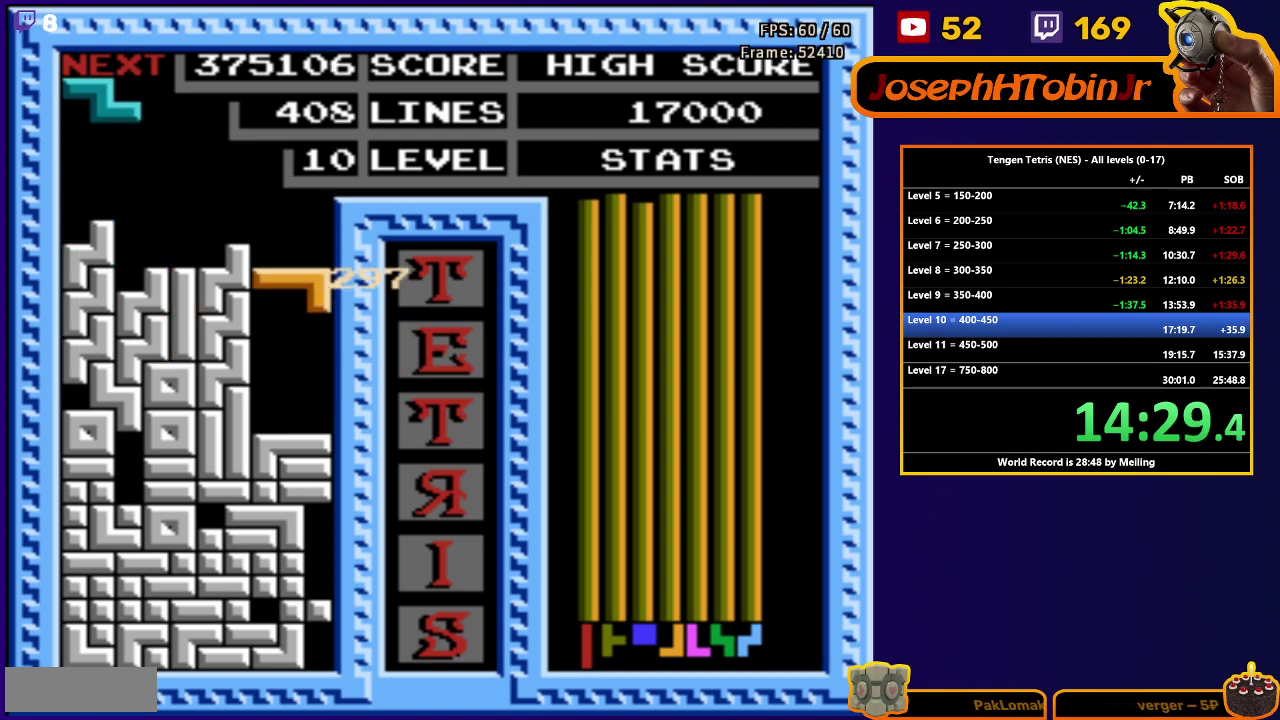
{"buttons": ["DPAD_RIGHT"], "events": [[150, "A", "down"], [400, "A", "up"], [467, "DPAD_RIGHT", "down"]]}
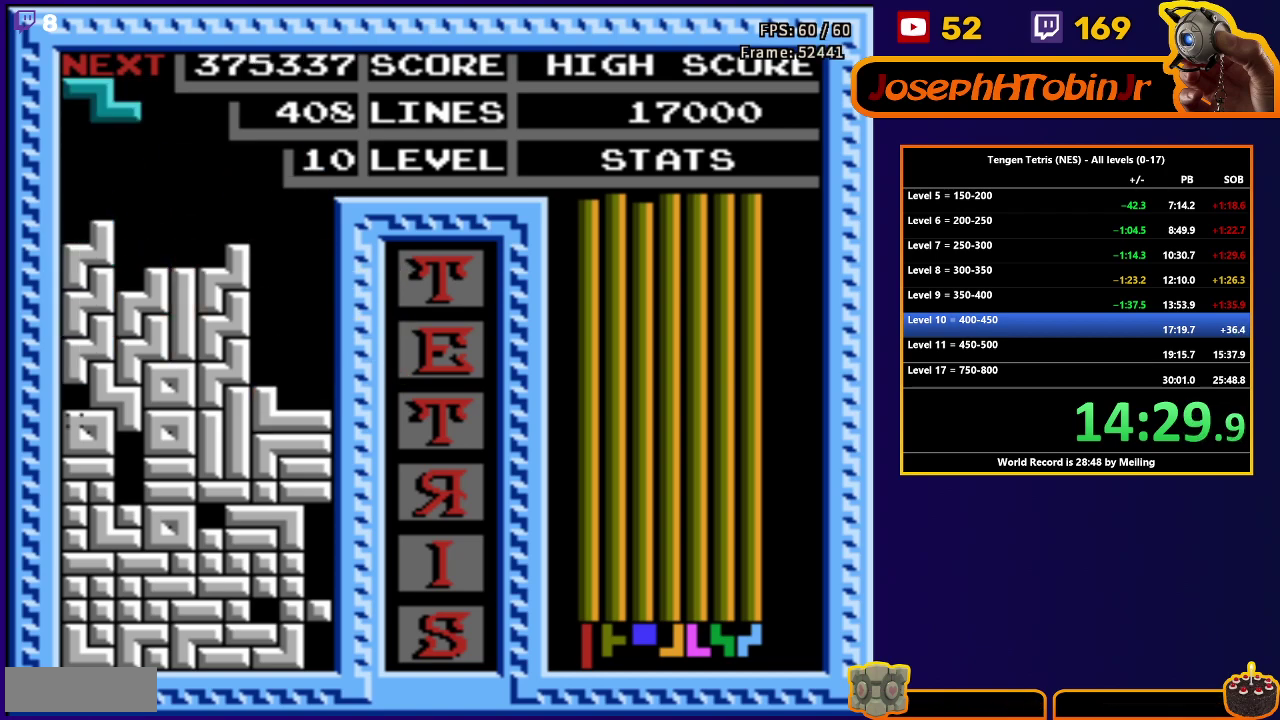
{"buttons": ["DPAD_RIGHT"], "events": []}
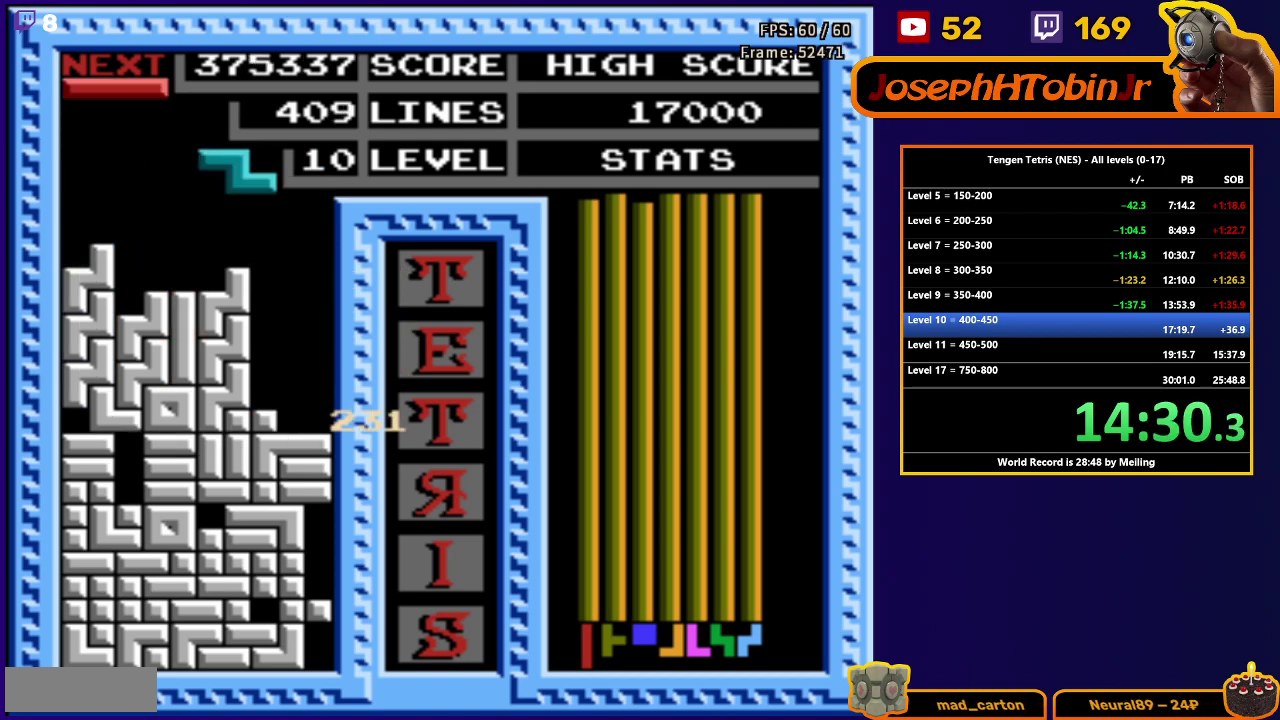
{"buttons": ["DPAD_DOWN"], "events": [[333, "DPAD_DOWN", "down"], [333, "DPAD_RIGHT", "up"]]}
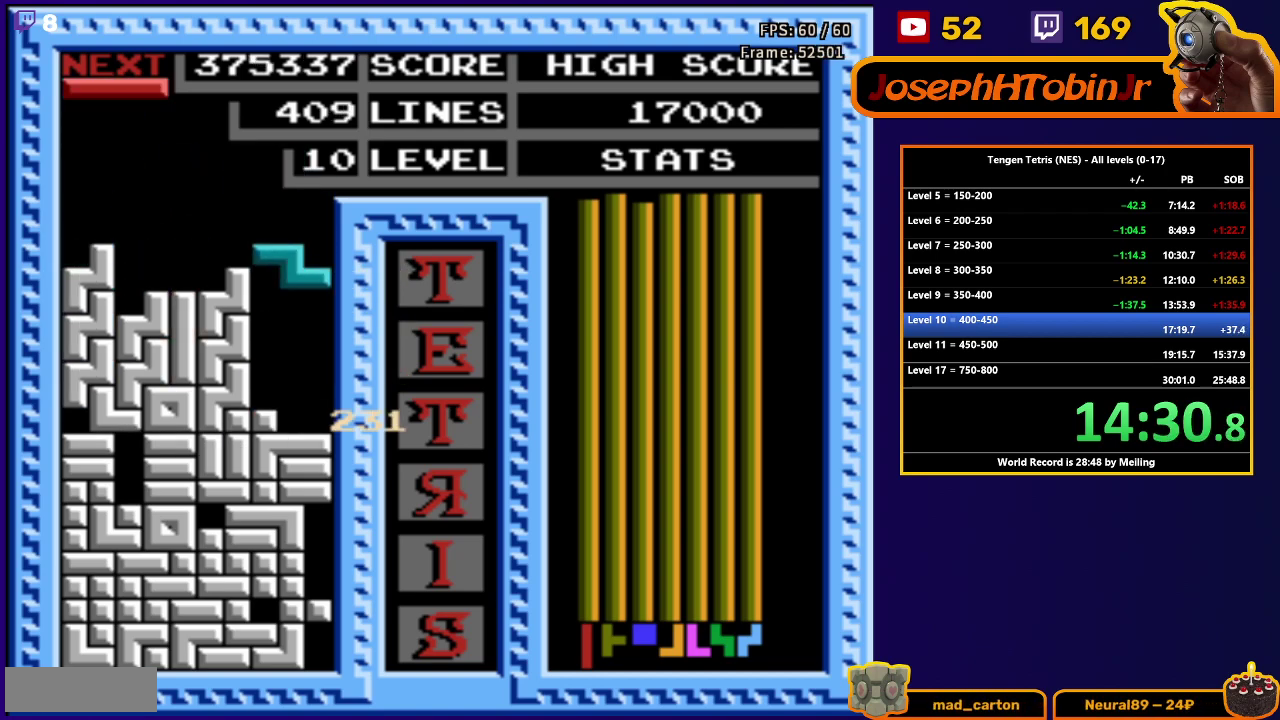
{"buttons": ["DPAD_RIGHT"], "events": [[167, "DPAD_DOWN", "up"], [250, "DPAD_RIGHT", "down"], [417, "DPAD_RIGHT", "up"], [483, "DPAD_RIGHT", "down"]]}
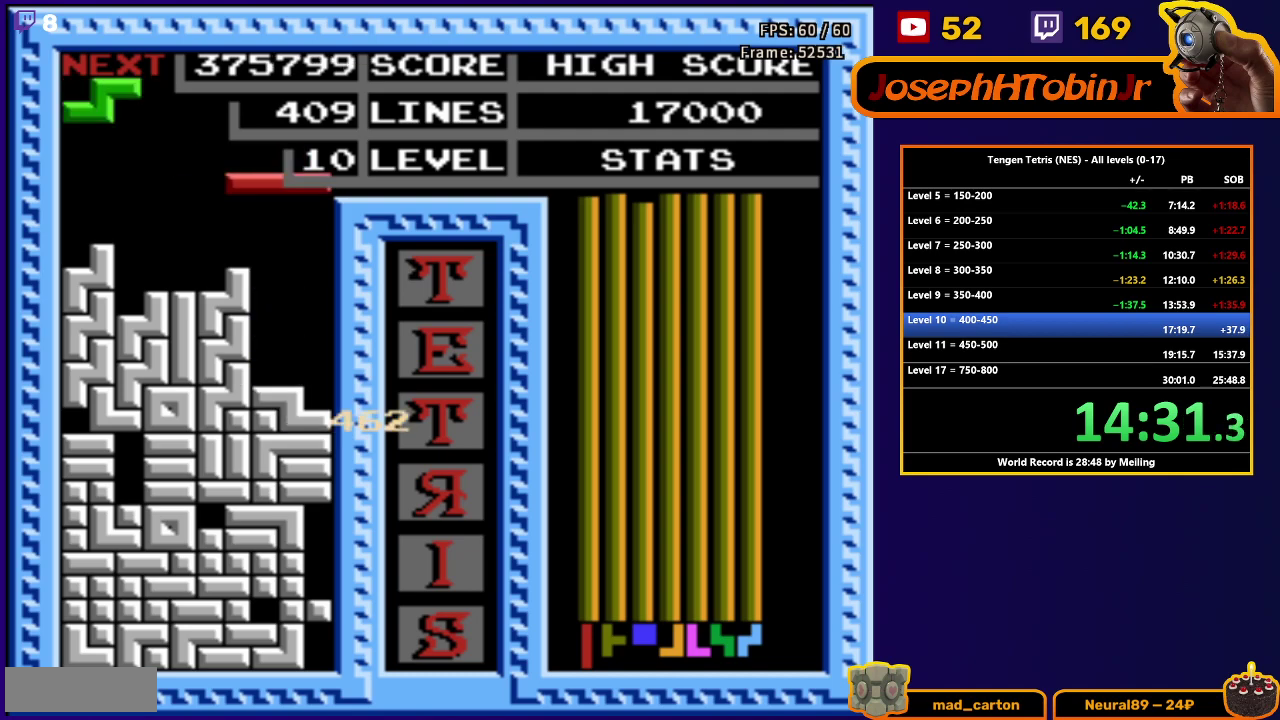
{"buttons": ["DPAD_DOWN"], "events": [[50, "B", "down"], [150, "B", "up"], [150, "DPAD_RIGHT", "up"], [383, "DPAD_DOWN", "down"]]}
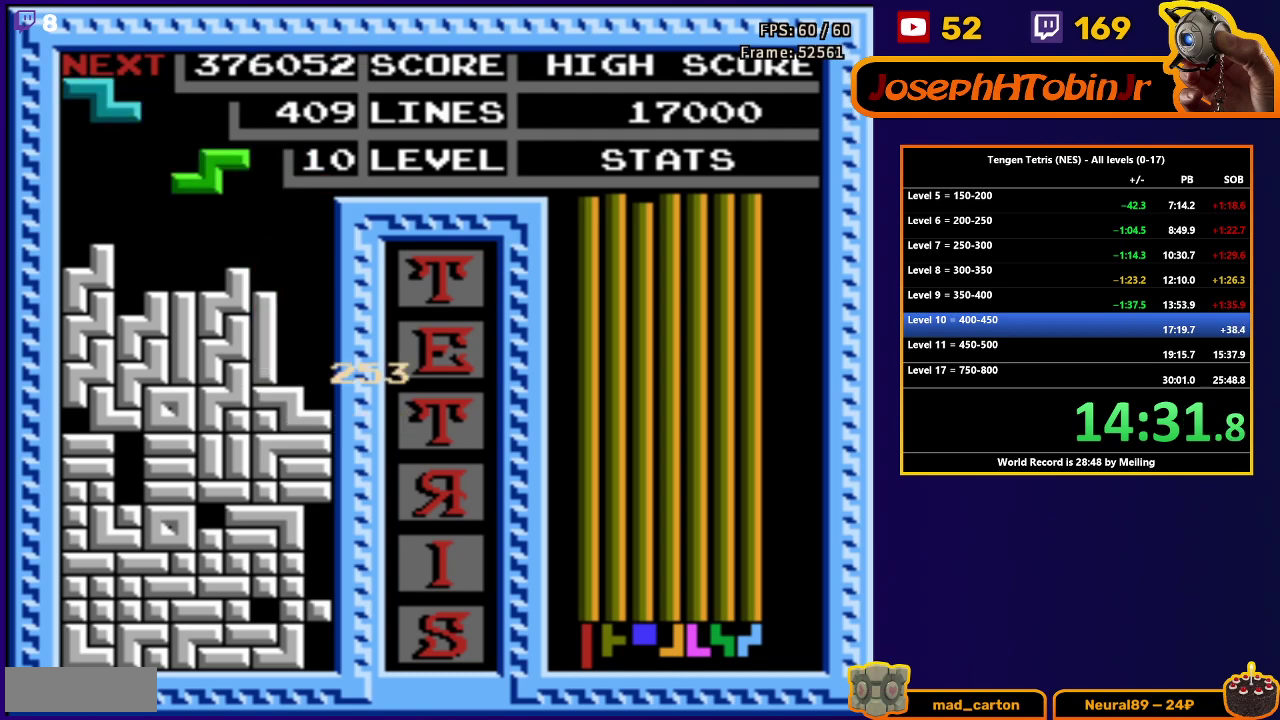
{"buttons": ["DPAD_RIGHT"], "events": [[67, "DPAD_DOWN", "up"], [100, "DPAD_RIGHT", "down"], [233, "A", "down"], [333, "A", "up"]]}
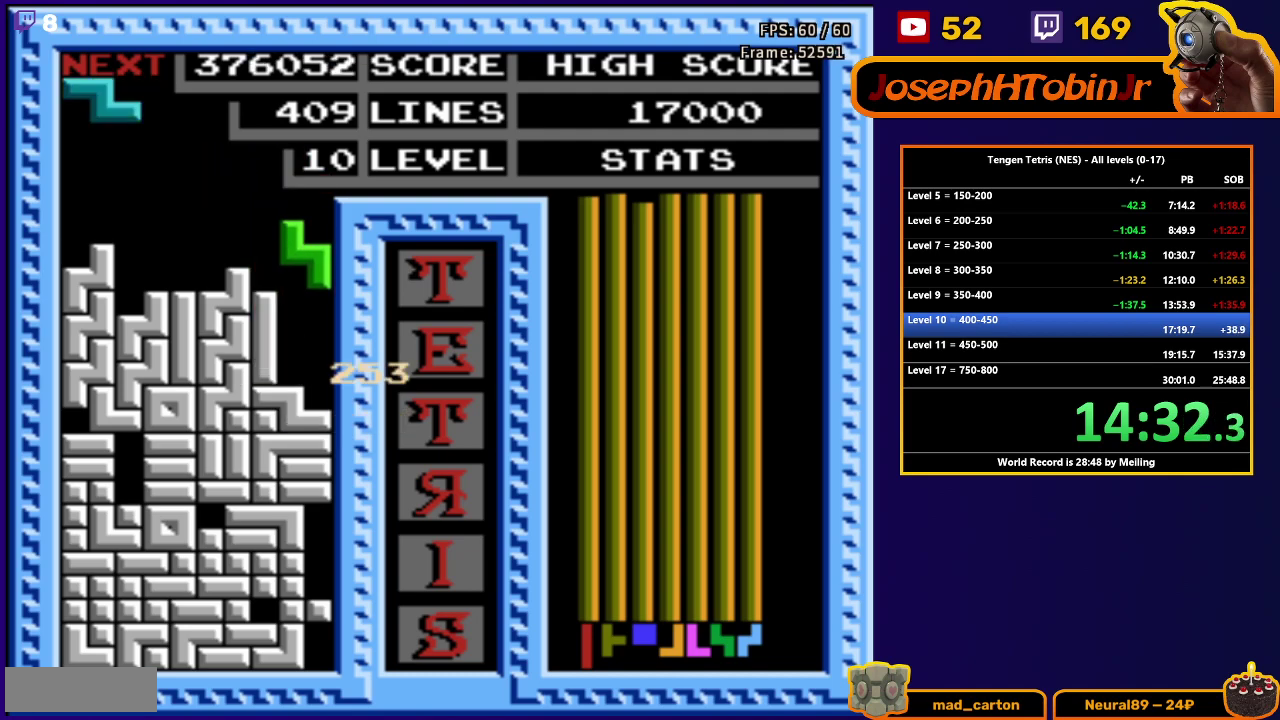
{"buttons": [], "events": [[33, "DPAD_DOWN", "down"], [33, "DPAD_RIGHT", "up"], [433, "DPAD_DOWN", "up"]]}
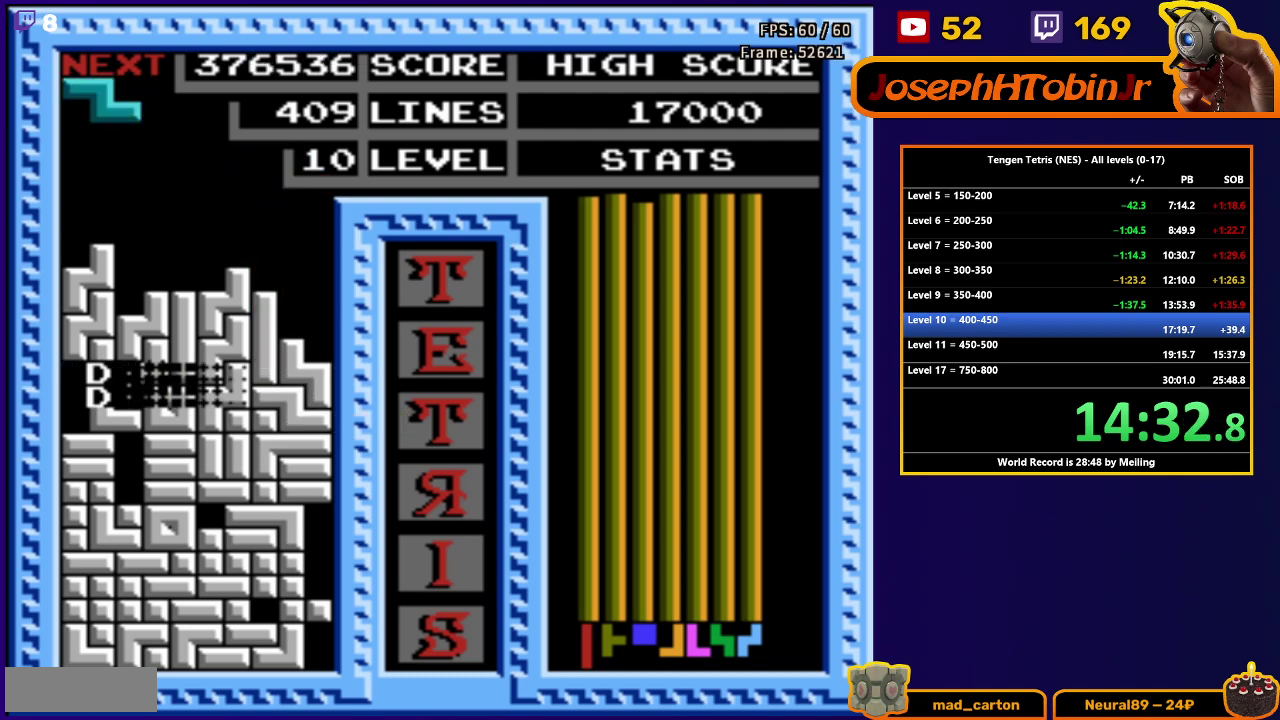
{"buttons": ["DPAD_LEFT"], "events": [[333, "DPAD_LEFT", "down"], [350, "A", "down"], [400, "DPAD_LEFT", "up"], [450, "A", "up"], [467, "DPAD_LEFT", "down"]]}
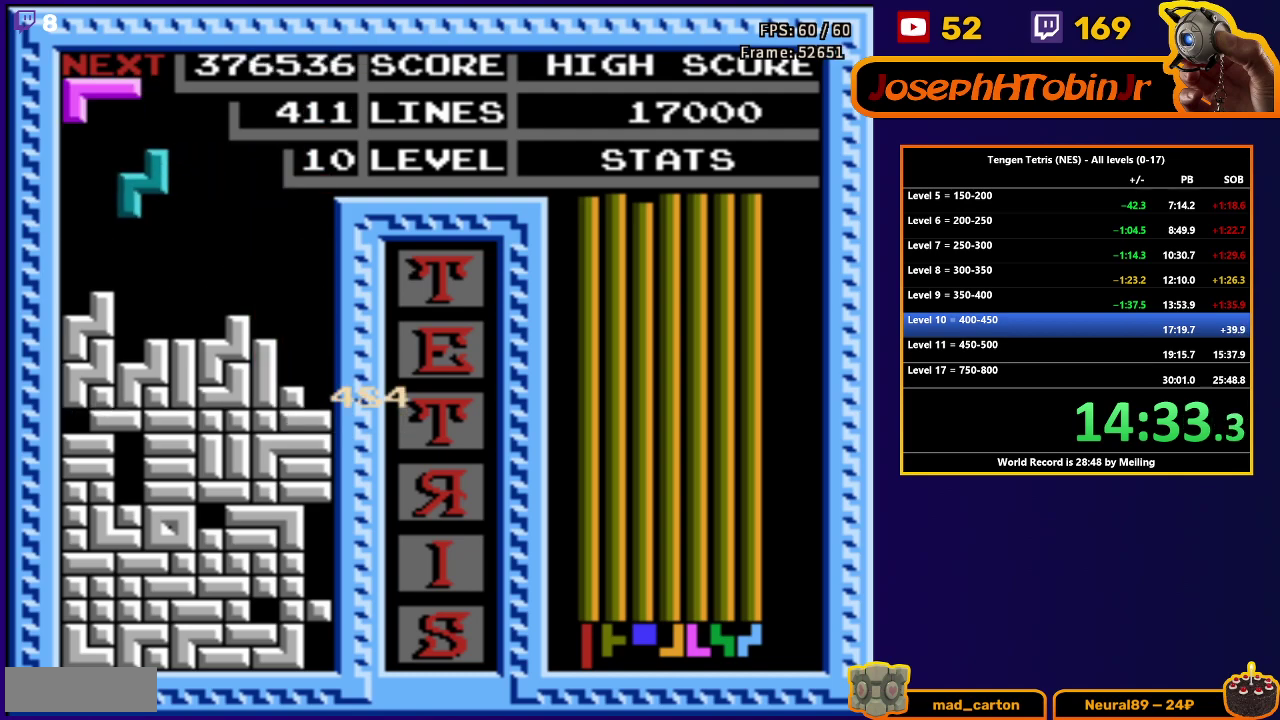
{"buttons": ["DPAD_RIGHT"], "events": [[33, "DPAD_LEFT", "up"], [117, "DPAD_DOWN", "down"], [400, "DPAD_DOWN", "up"], [450, "DPAD_RIGHT", "down"]]}